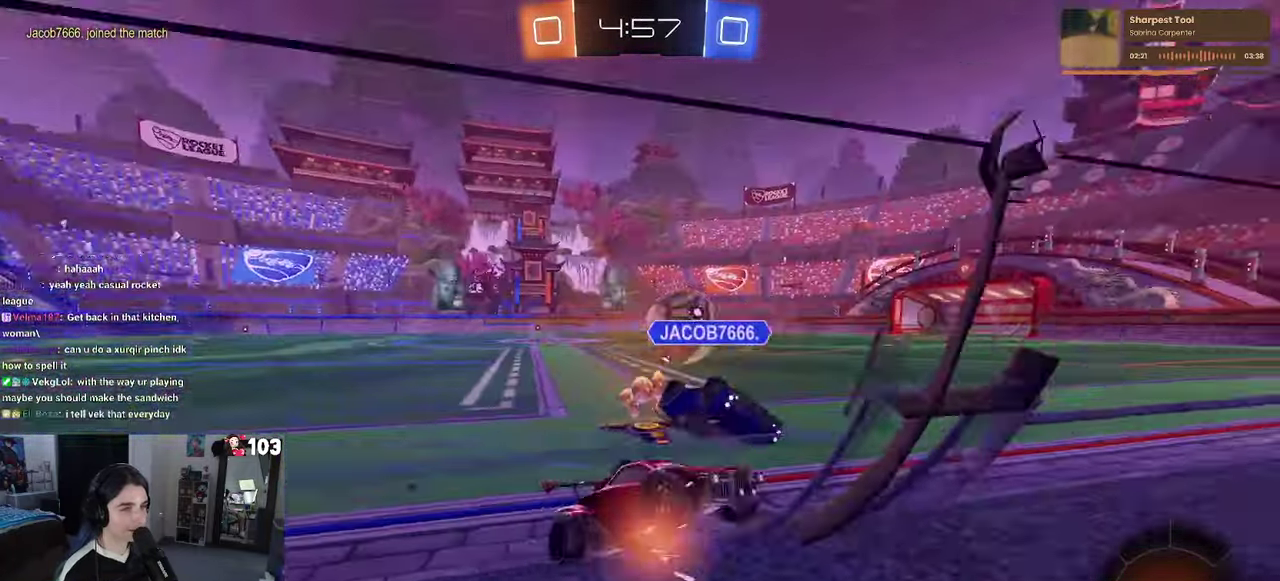
Gameplay with a controller (PlayStation layout); each line is a JSON object with the inputs held at the frame after it. "events" lists button and stick changes between this image and that frame as [ms after this image, input, new state], when the widget could be followed in between. This document gives stick clicks only as held states, not as events. Not read: L1.
{"buttons": ["R2"], "left_stick": "left", "right_stick": "center", "events": [[400, "TRIANGLE", "down"], [500, "TRIANGLE", "up"]]}
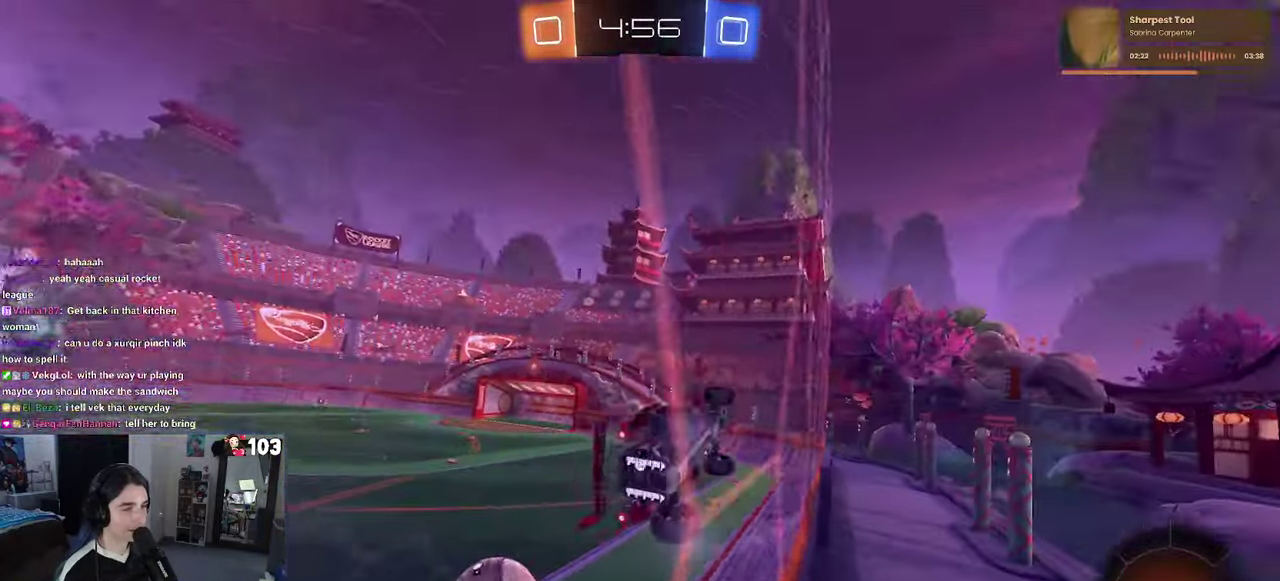
{"buttons": ["CROSS", "SQUARE", "R1", "R2"], "left_stick": "down-right", "right_stick": "center"}
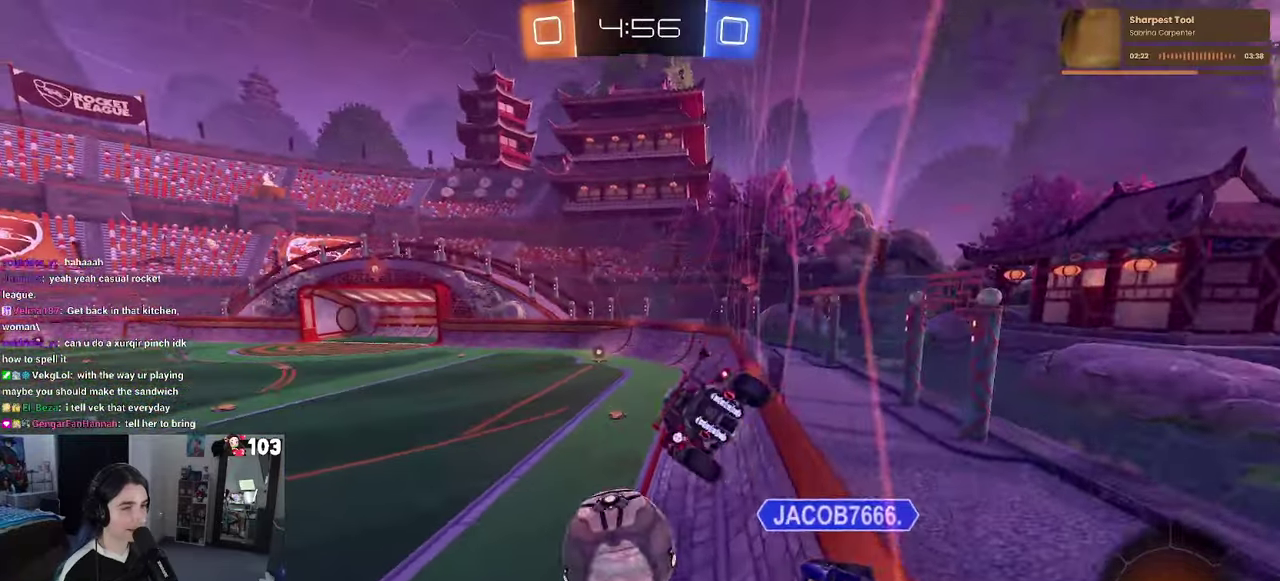
{"buttons": ["CROSS", "R2"], "left_stick": "up", "right_stick": "center"}
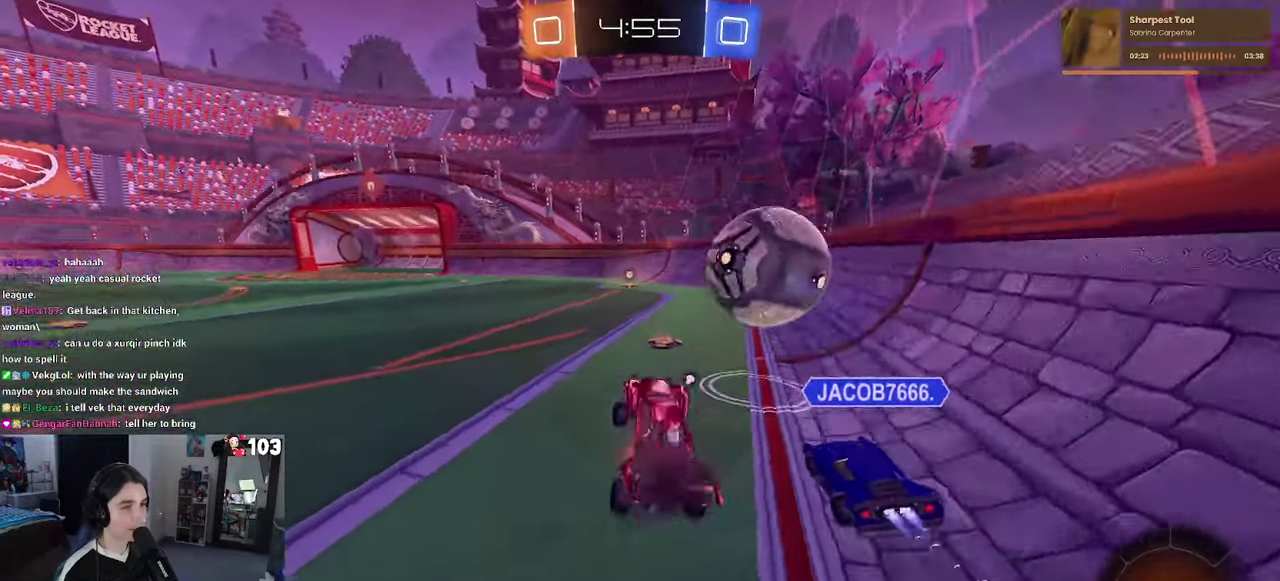
{"buttons": ["R1", "R2"], "left_stick": "center", "right_stick": "center", "events": [[66, "CROSS", "up"], [100, "left_stick", "center"], [300, "R1", "down"]]}
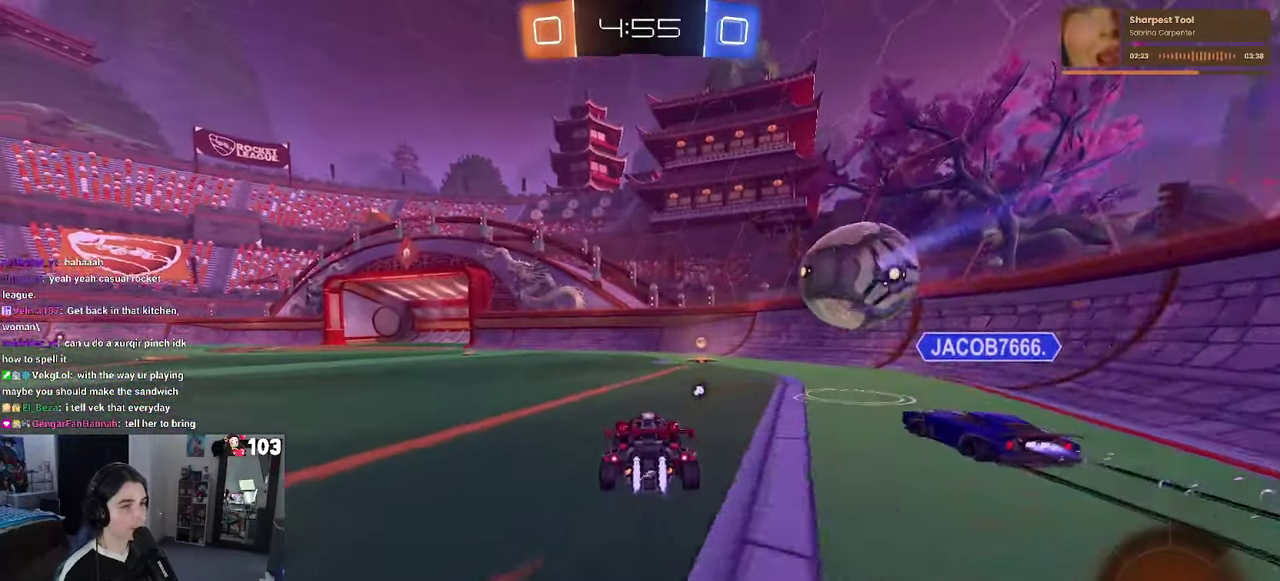
{"buttons": ["R2"], "left_stick": "center", "right_stick": "center", "events": [[200, "TRIANGLE", "down"], [350, "TRIANGLE", "up"], [383, "R1", "up"]]}
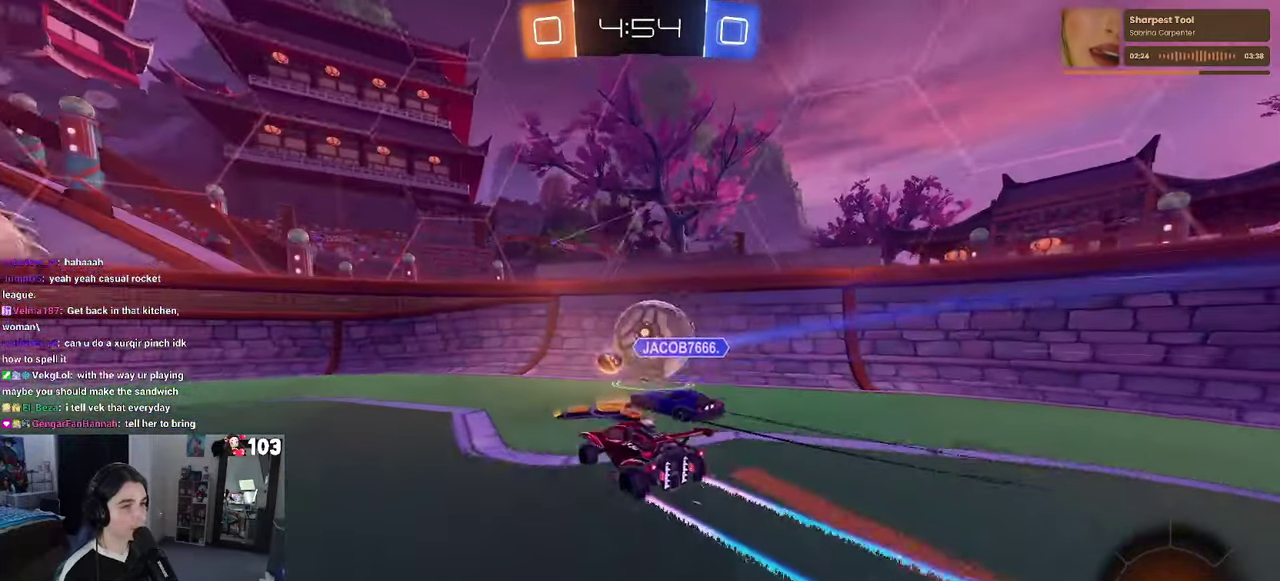
{"buttons": ["R2"], "left_stick": "center", "right_stick": "center", "events": []}
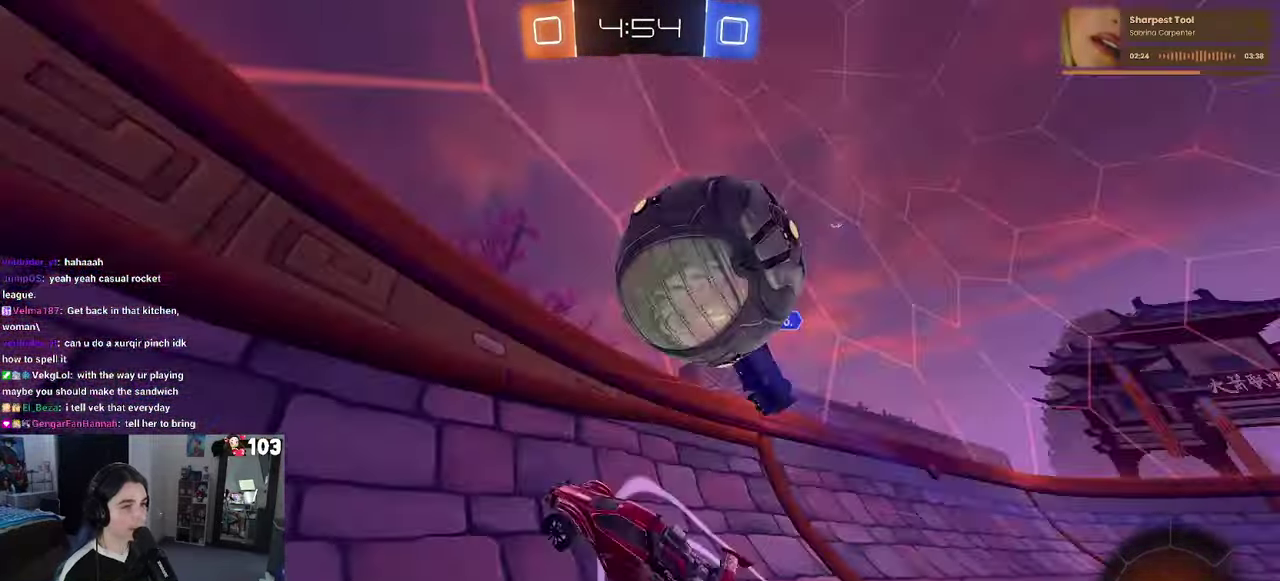
{"buttons": ["R2"], "left_stick": "center", "right_stick": "center", "events": [[216, "left_stick", "left"], [450, "left_stick", "center"]]}
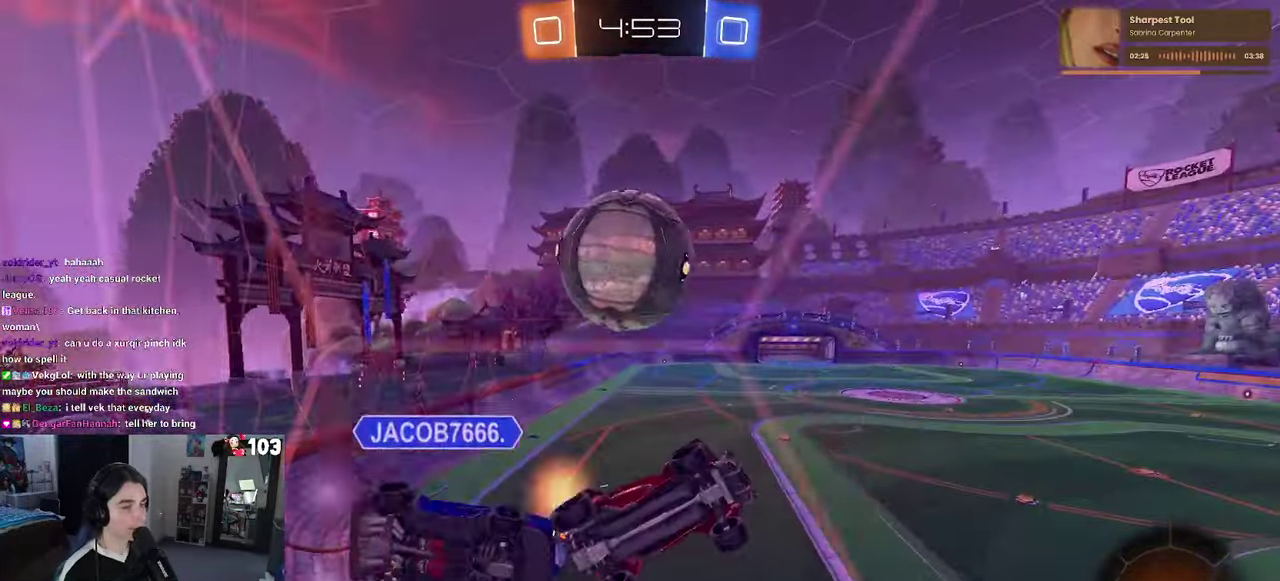
{"buttons": ["L2"], "left_stick": "center", "right_stick": "center", "events": [[316, "left_stick", "left"], [416, "L2", "down"], [433, "R2", "up"], [466, "left_stick", "center"]]}
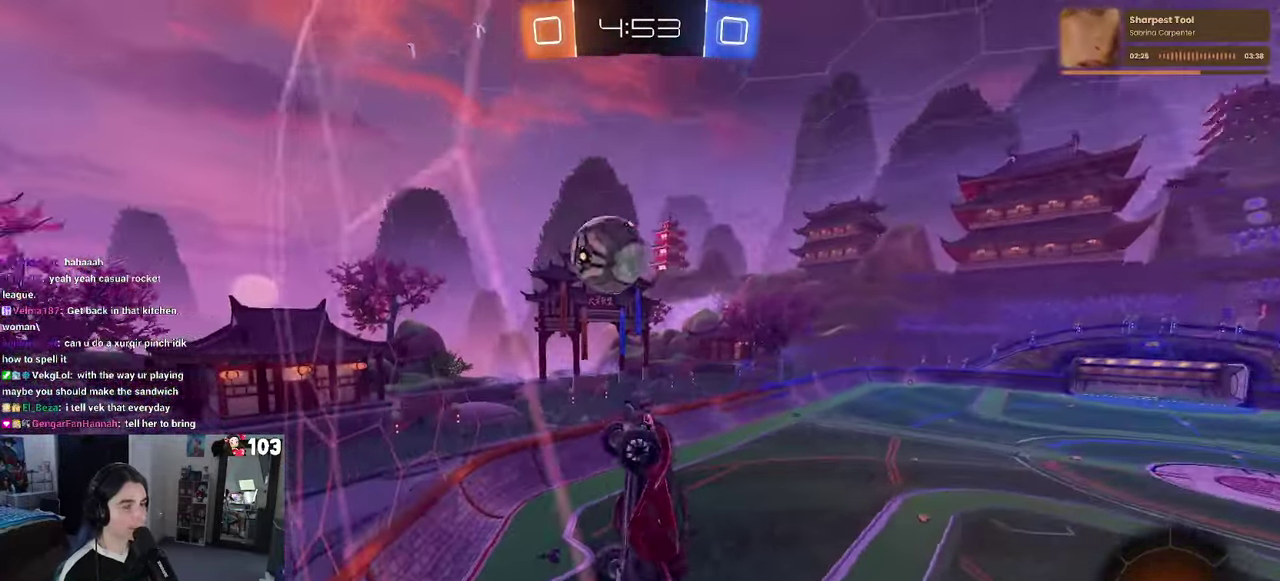
{"buttons": [], "left_stick": "center", "right_stick": "center", "events": [[83, "left_stick", "right"], [116, "L2", "up"], [250, "left_stick", "up-right"], [450, "left_stick", "center"]]}
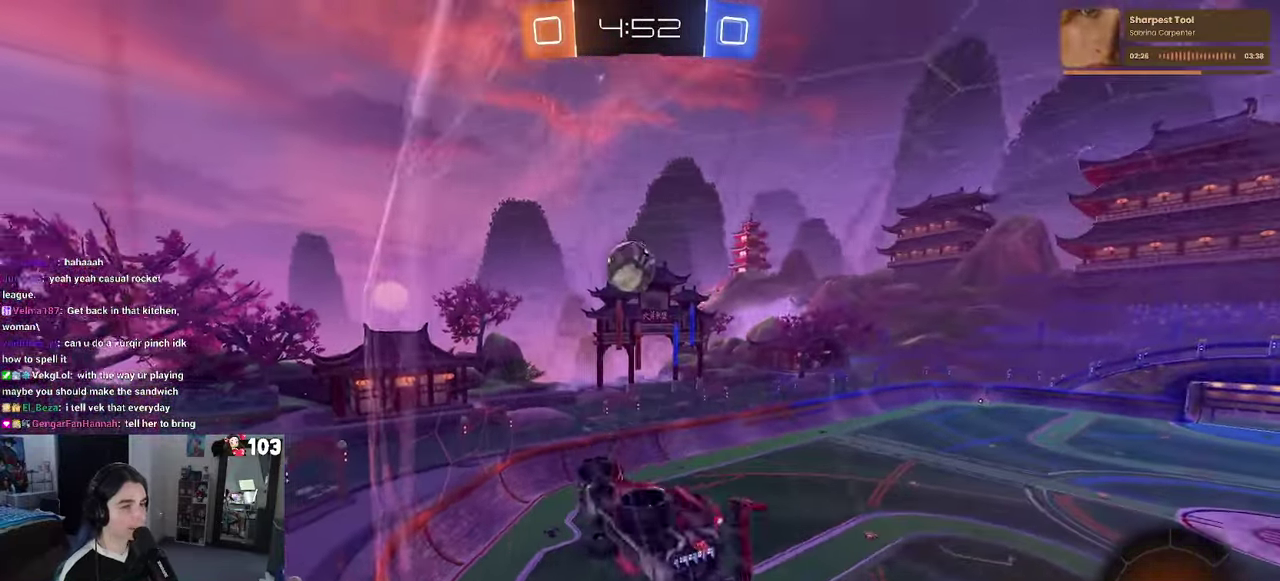
{"buttons": ["R2"], "left_stick": "center", "right_stick": "center", "events": [[66, "R2", "down"]]}
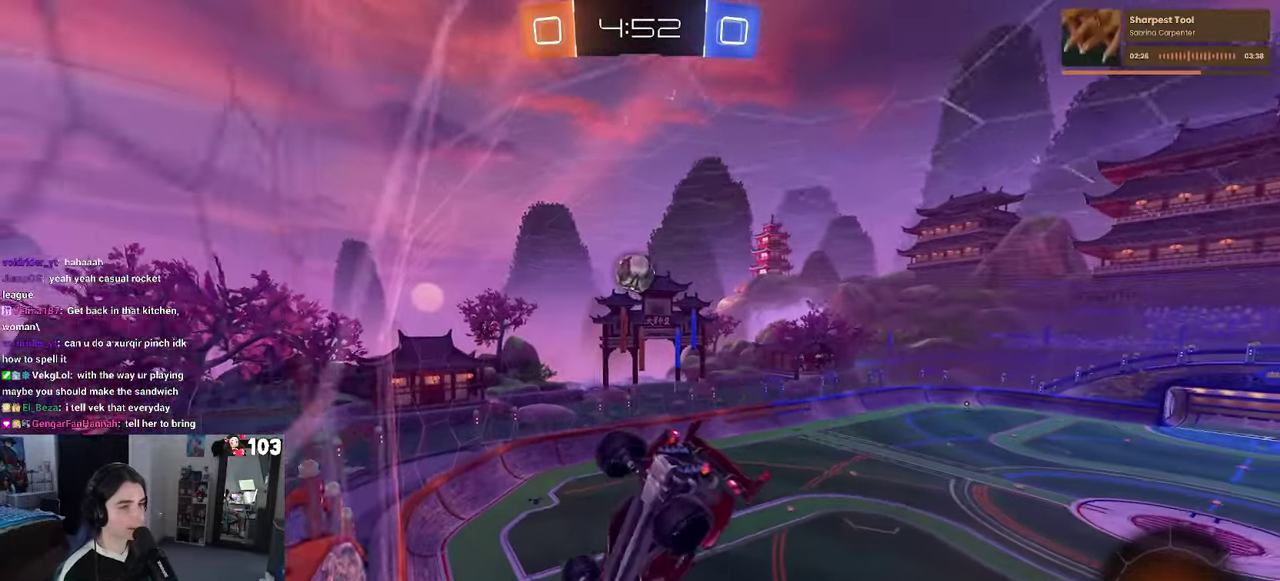
{"buttons": ["R2"], "left_stick": "center", "right_stick": "center", "events": []}
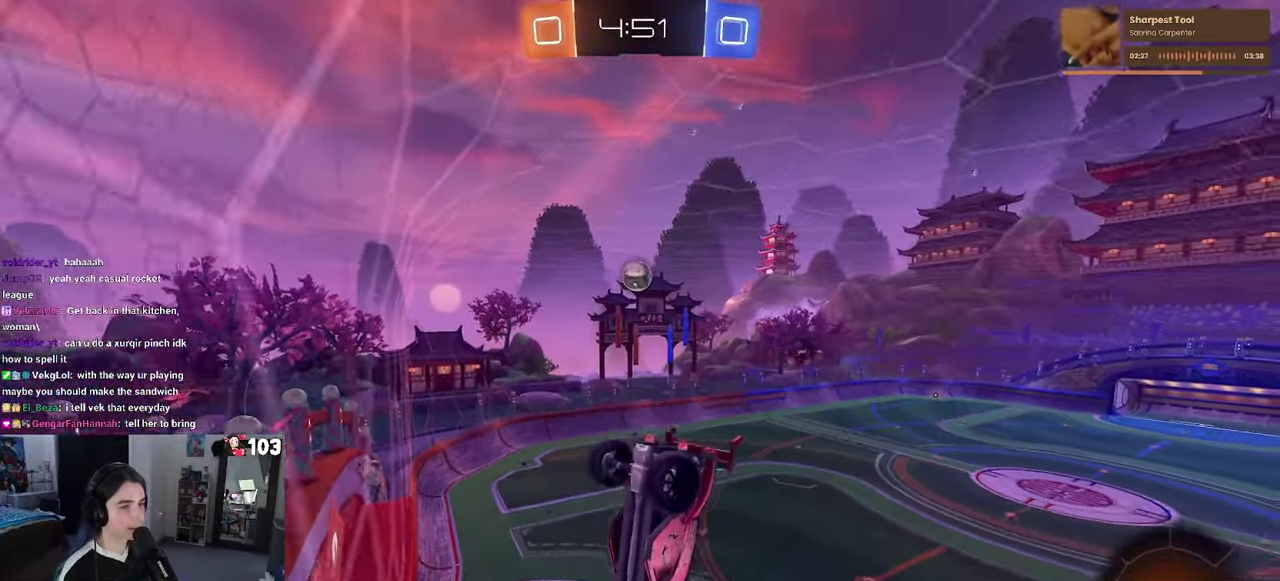
{"buttons": ["R2"], "left_stick": "center", "right_stick": "center", "events": []}
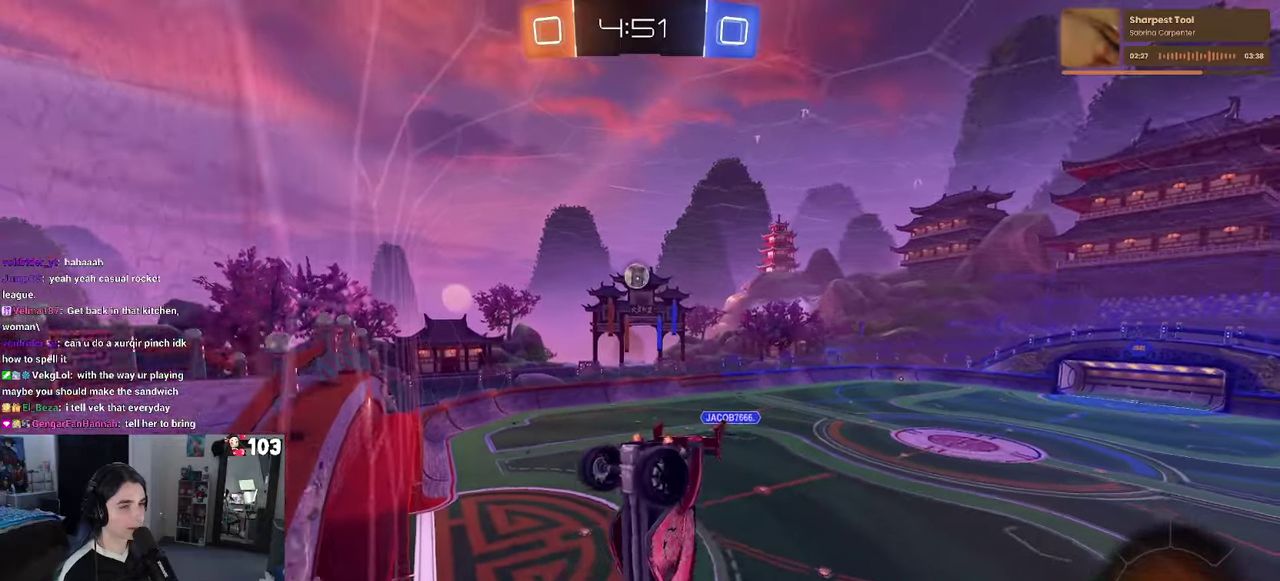
{"buttons": ["R2"], "left_stick": "center", "right_stick": "center", "events": [[33, "SQUARE", "down"], [150, "SQUARE", "up"]]}
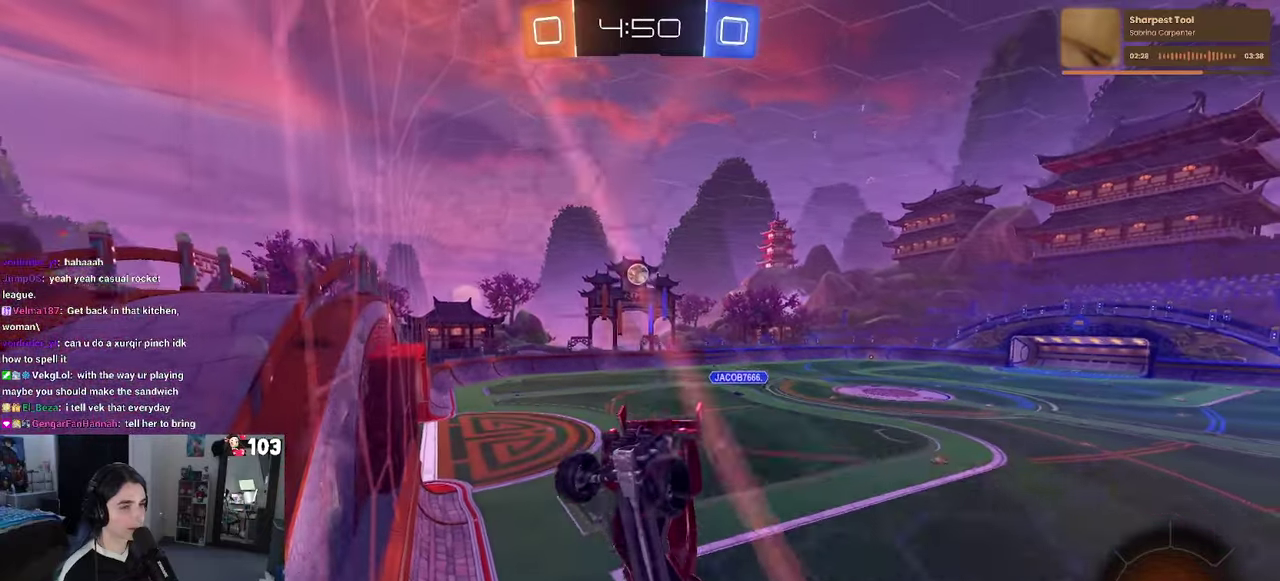
{"buttons": ["R2"], "left_stick": "right", "right_stick": "center", "events": [[500, "left_stick", "right"]]}
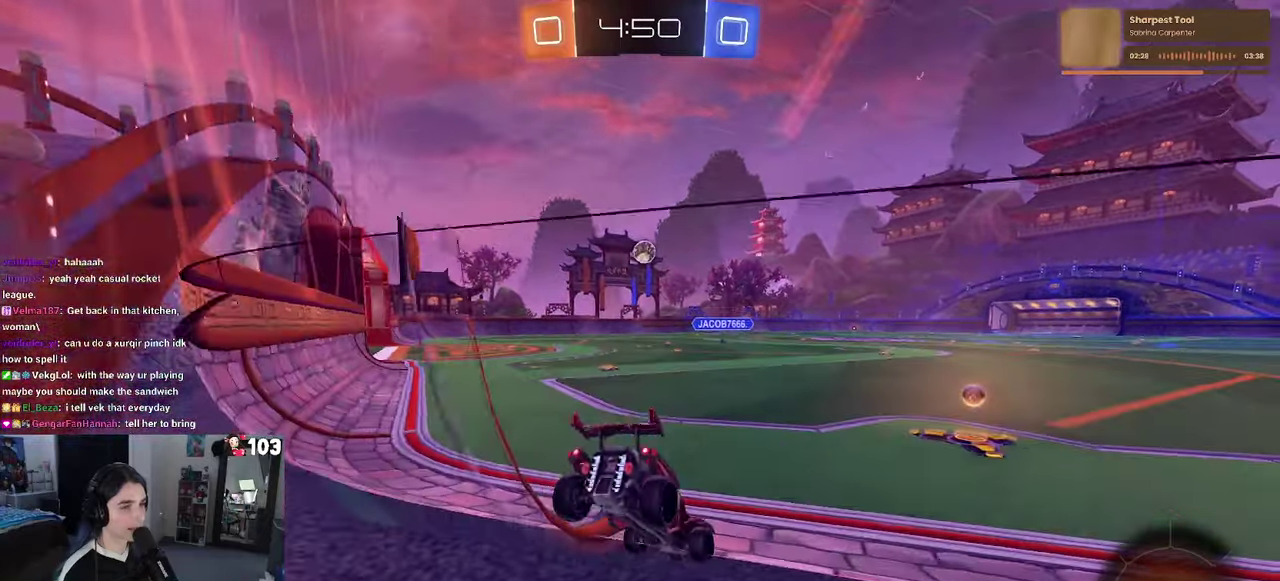
{"buttons": ["R2"], "left_stick": "left", "right_stick": "center", "events": [[83, "left_stick", "center"], [167, "SQUARE", "down"], [250, "SQUARE", "up"], [367, "left_stick", "left"]]}
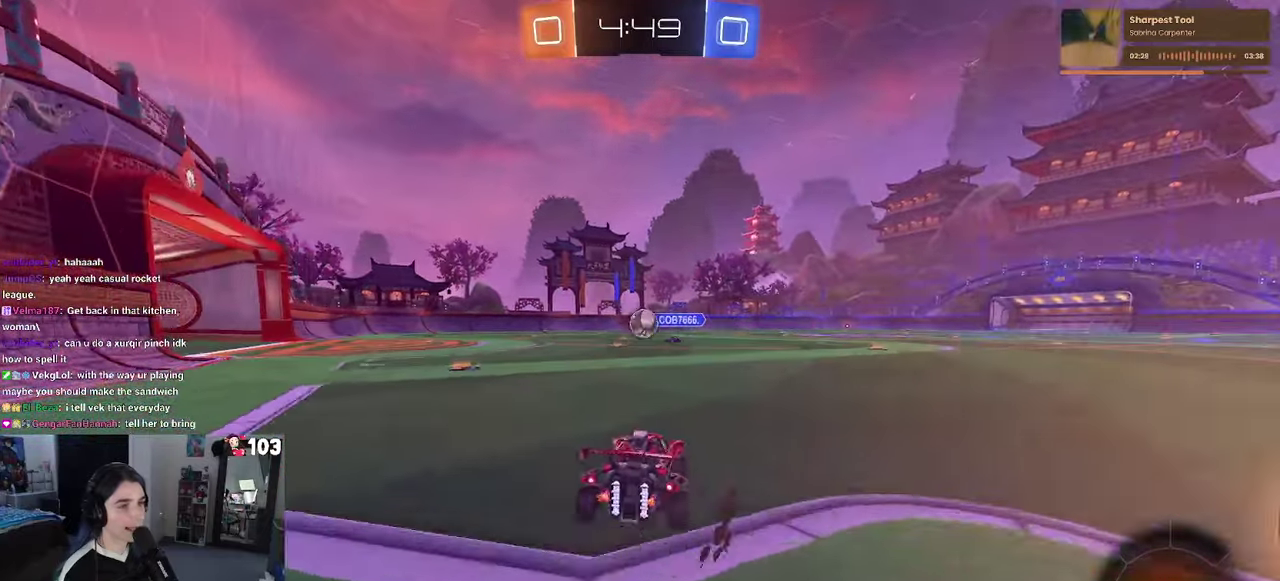
{"buttons": ["R2"], "left_stick": "left", "right_stick": "center", "events": []}
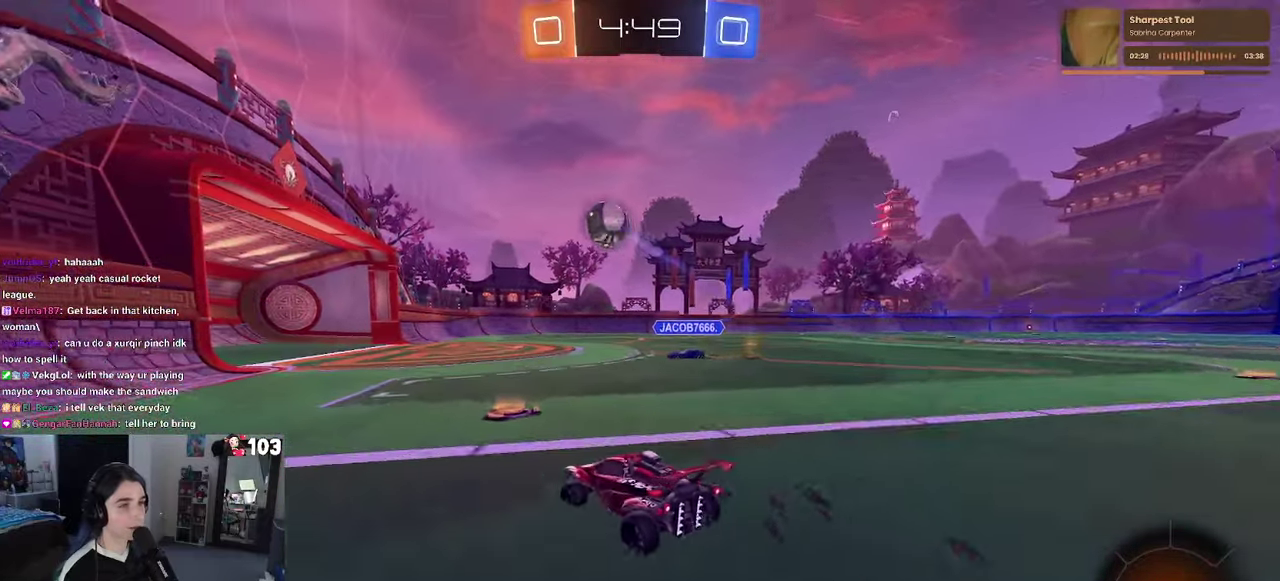
{"buttons": ["SQUARE", "R2"], "left_stick": "left", "right_stick": "center", "events": [[33, "left_stick", "center"], [183, "left_stick", "left"], [383, "left_stick", "center"], [467, "SQUARE", "down"], [483, "left_stick", "left"]]}
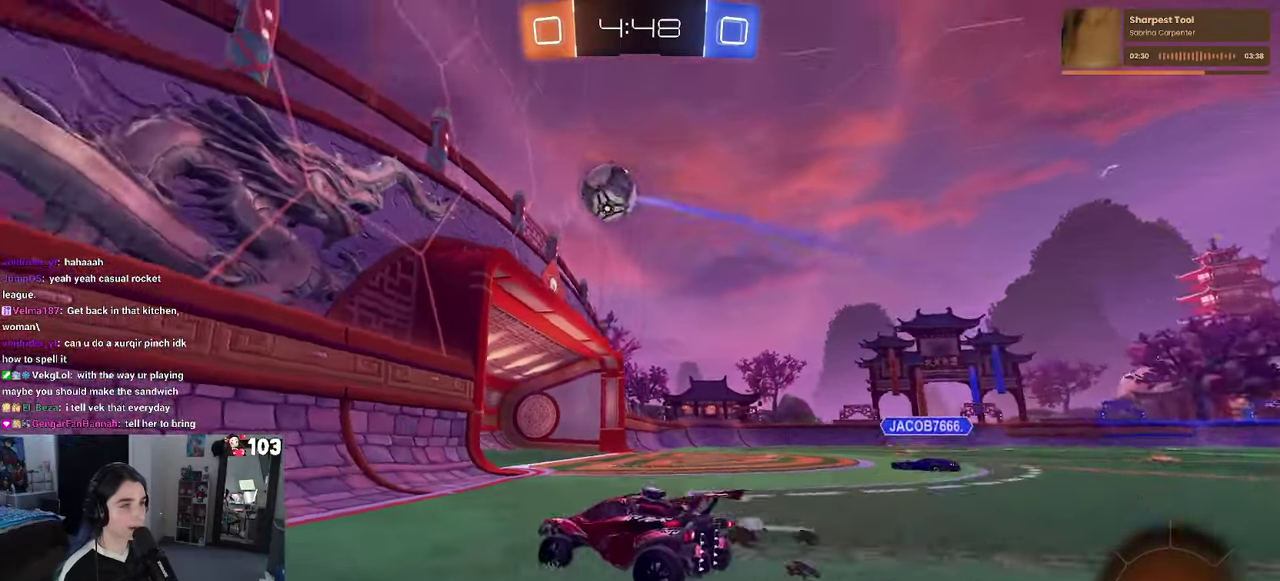
{"buttons": ["R2"], "left_stick": "left", "right_stick": "center", "events": [[117, "SQUARE", "up"]]}
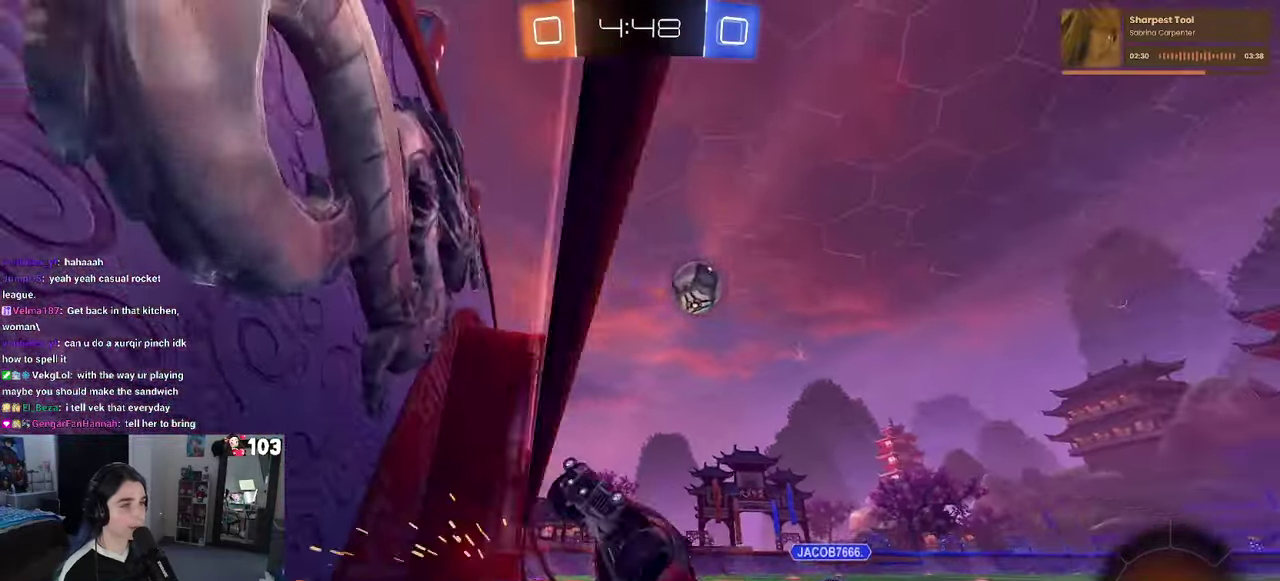
{"buttons": ["R1", "R2"], "left_stick": "left", "right_stick": "center", "events": [[250, "R1", "down"]]}
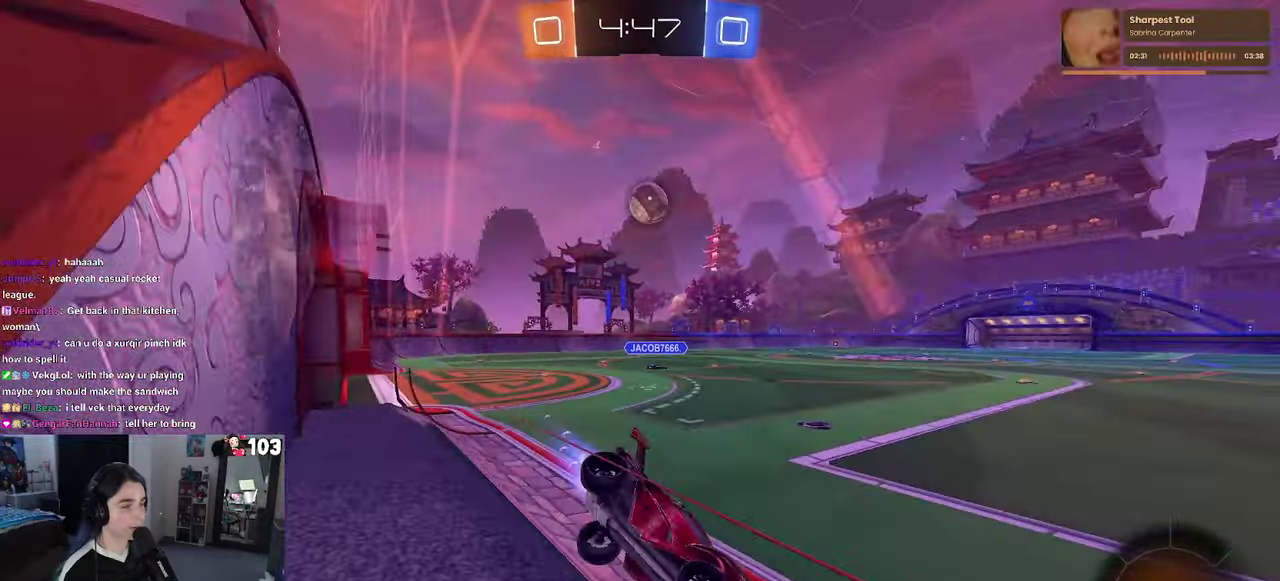
{"buttons": ["SQUARE", "R2"], "left_stick": "left", "right_stick": "center", "events": [[33, "left_stick", "center"], [150, "R1", "up"], [417, "left_stick", "left"], [433, "SQUARE", "down"]]}
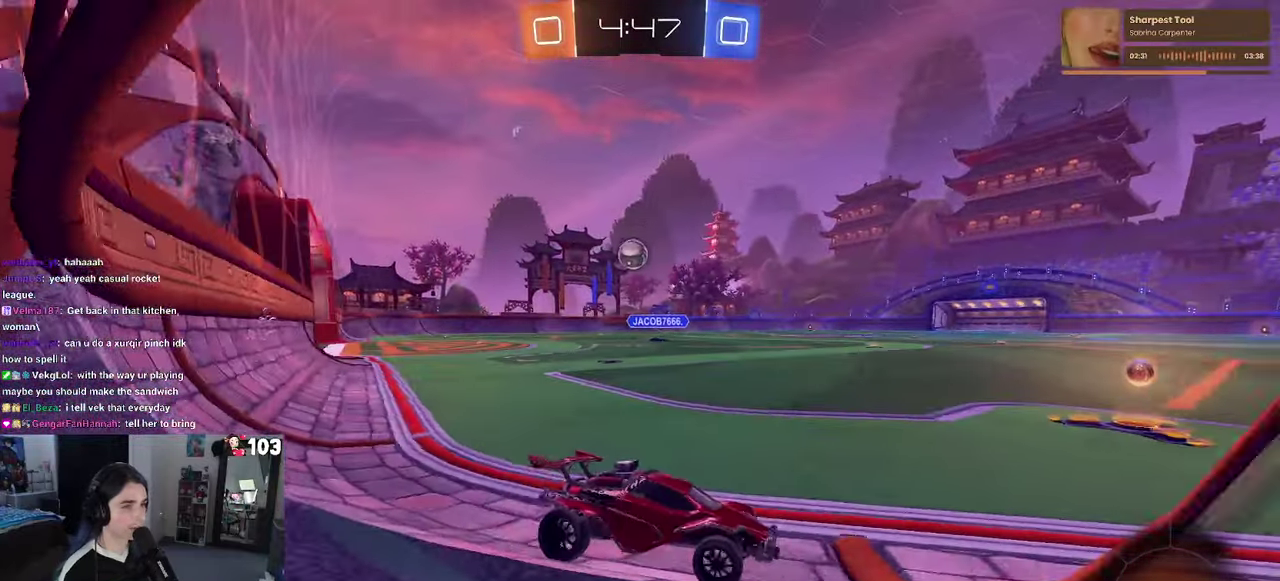
{"buttons": ["R1", "R2"], "left_stick": "left", "right_stick": "center", "events": [[83, "SQUARE", "up"], [467, "R1", "down"]]}
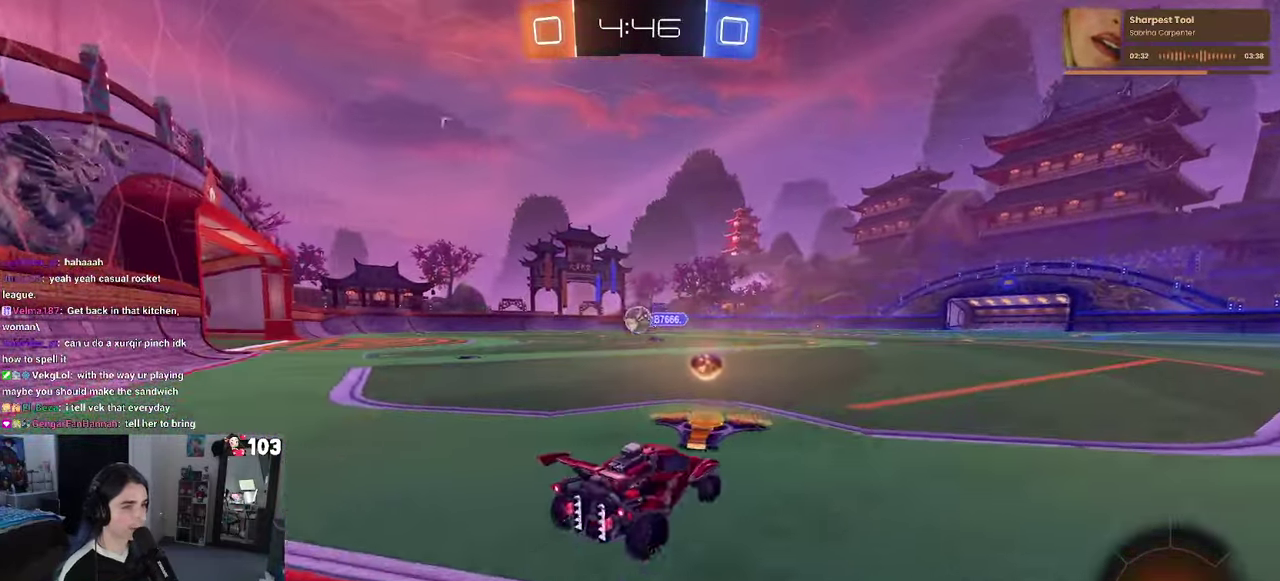
{"buttons": ["R1", "R2"], "left_stick": "left", "right_stick": "center", "events": []}
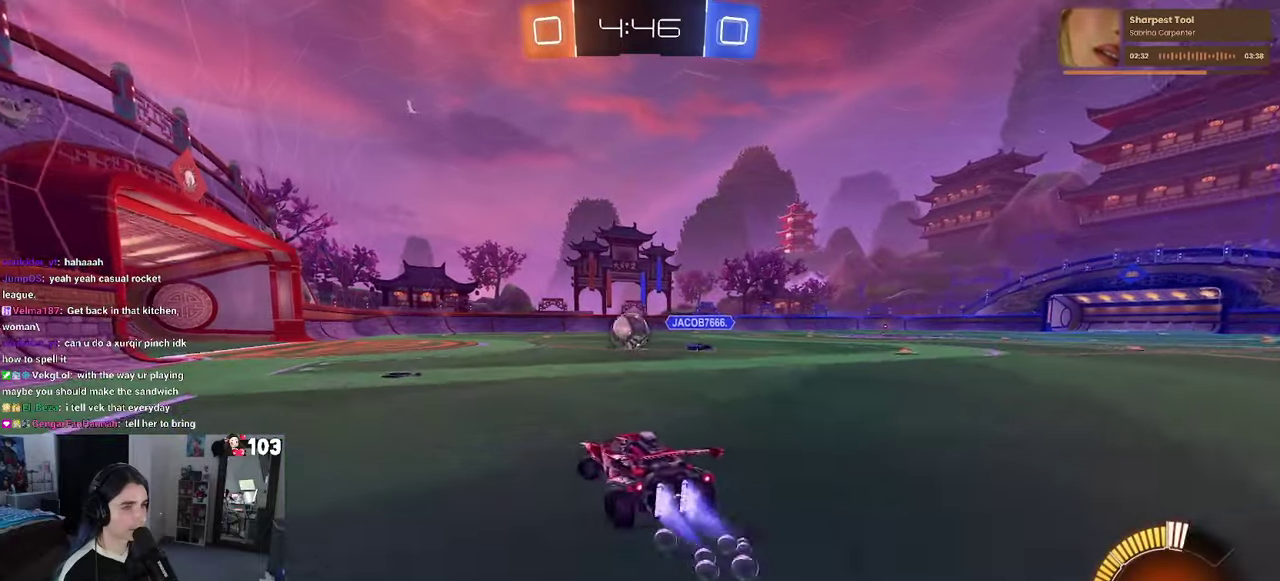
{"buttons": ["R1", "R2"], "left_stick": "center", "right_stick": "center", "events": [[267, "left_stick", "center"]]}